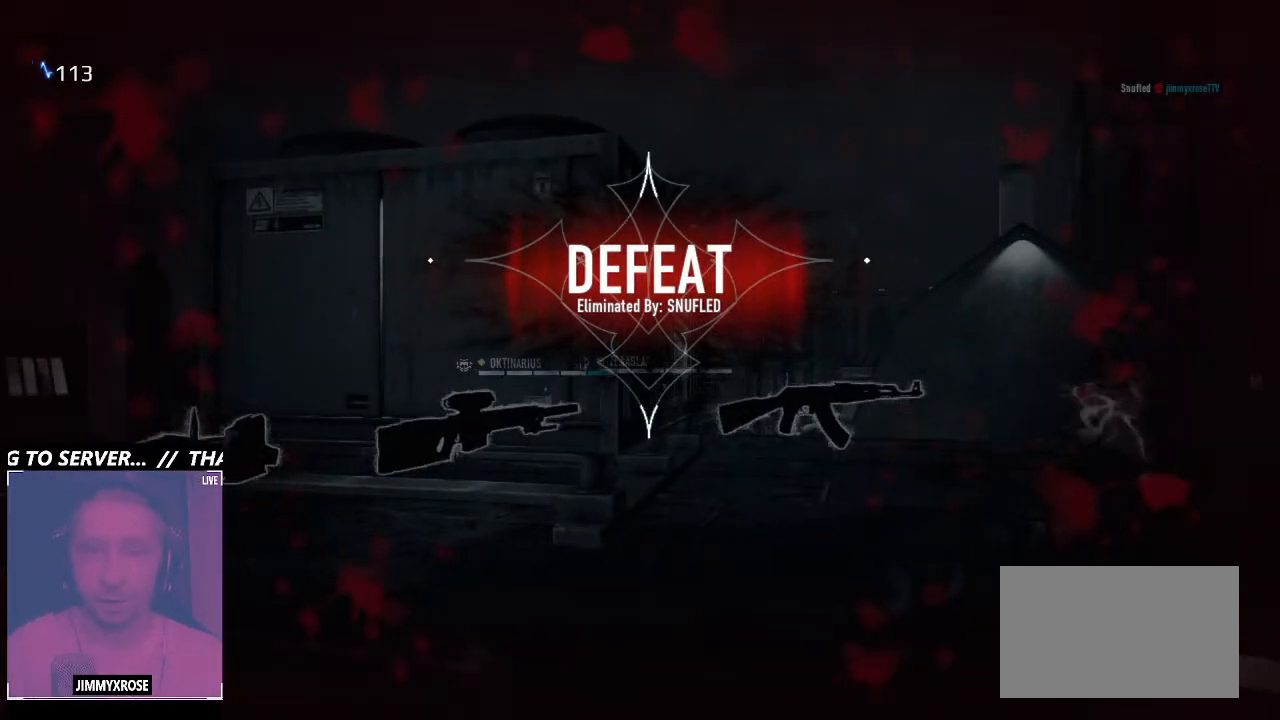
Gameplay with keyboard and mouse; each line is a JSON object with the keys and mouse buttons held at the frame after it. "events" lists presses ("down") and releases ("up") of "1", "2", "3", "4", "5", "6", "a", "alt", "b", "c", "caps_lock", "ctrl", "d", "e", "f", "g", "q", "r", "s", "shift", "space", "t", "tab", "v", "w", "x", "z", "mouse_left", "mouse_wheel" and "mouse_right" between this image and that frame as [ms after this image, input, new state], when the widget could be followed in between. "mouse_left", "mouse_wheel", "mouse_right" = the "left", "wheel", "right" buttons of the "mouse" list. No other keys are recorded. "wheel" means that the mouse wheel is clicked or scrolled. Not read: mouse_move.
{"keys": [], "mouse": [], "events": [[200, "mouse_left", "down"], [233, "mouse_left", "up"]]}
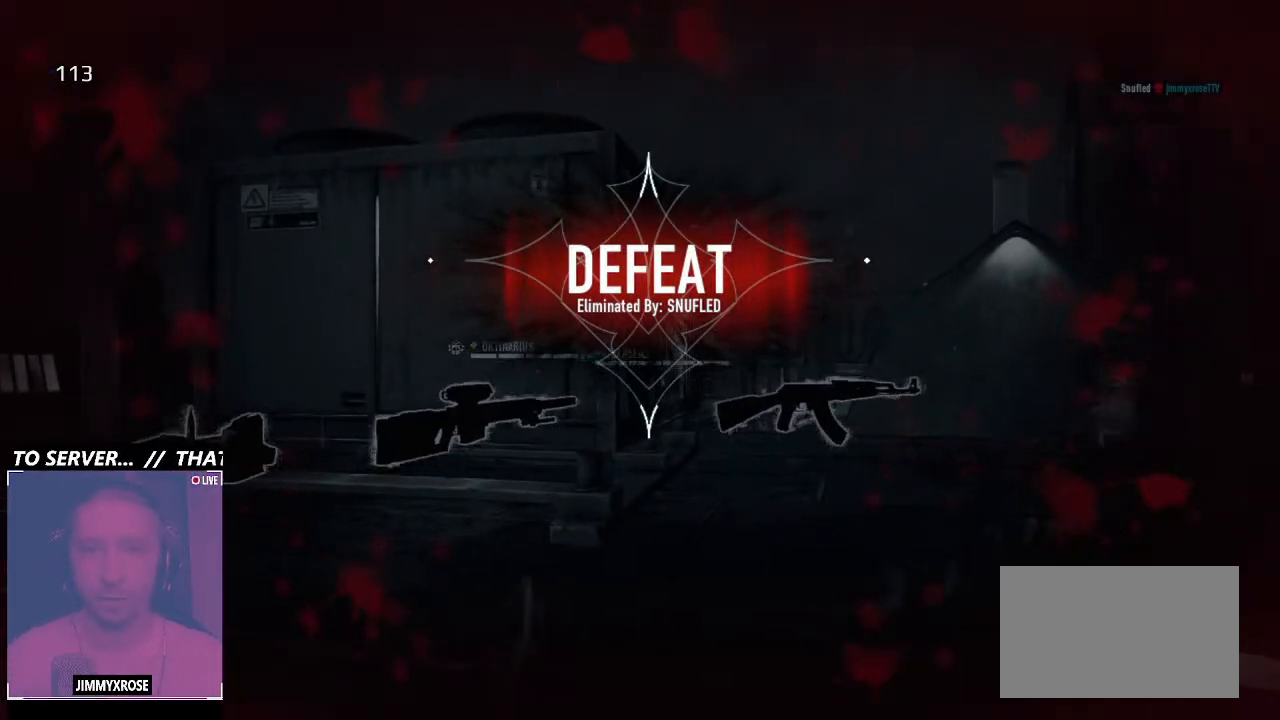
{"keys": [], "mouse": [], "events": []}
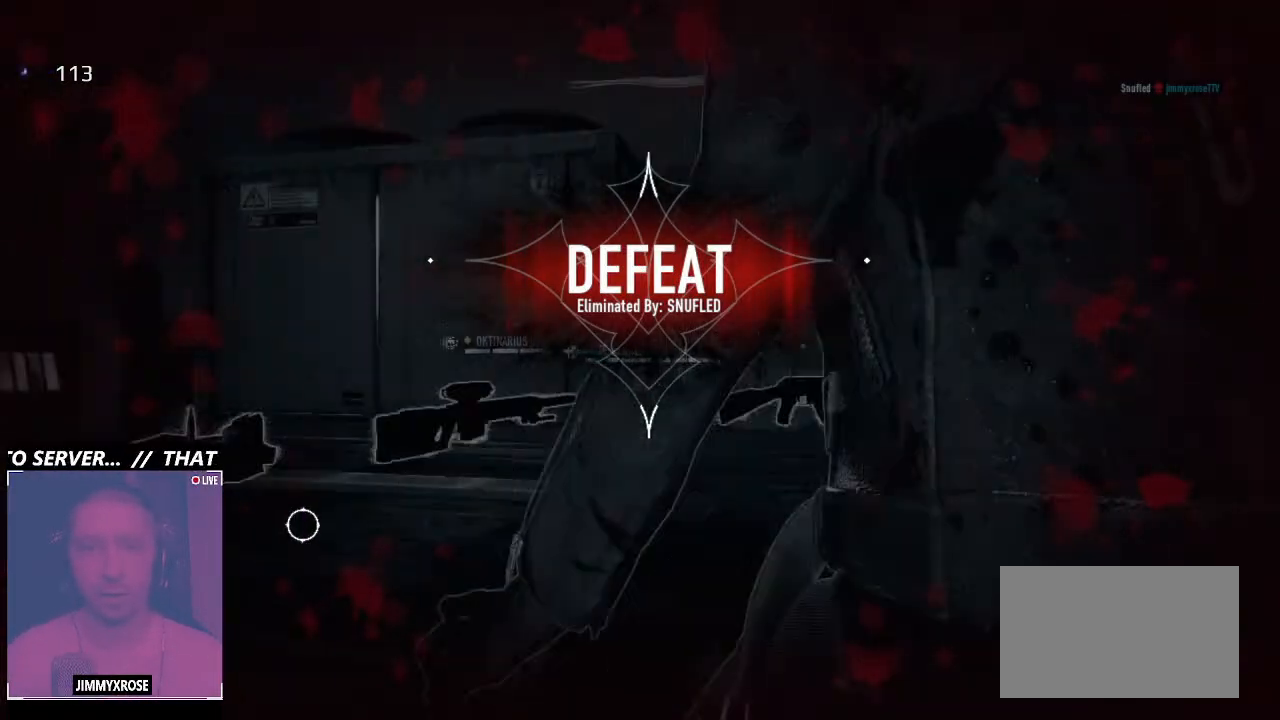
{"keys": [], "mouse": [], "events": [[333, "mouse_left", "down"], [400, "mouse_left", "up"]]}
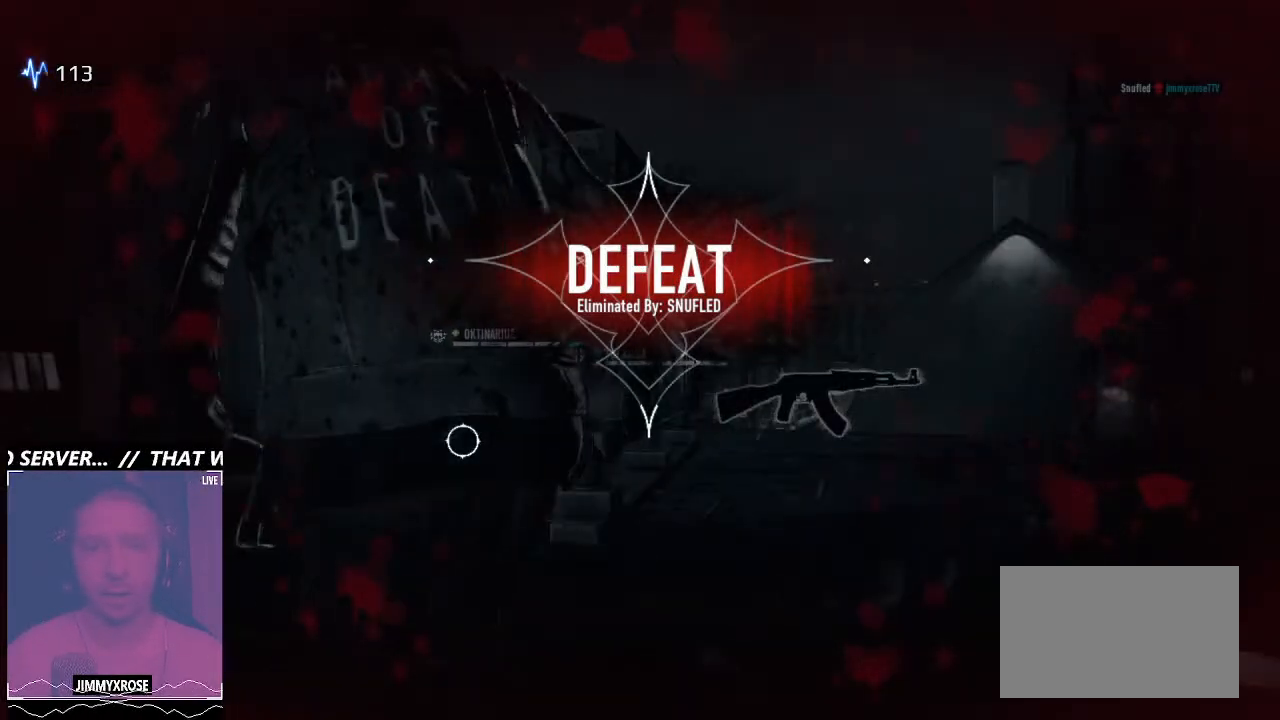
{"keys": [], "mouse": [], "events": []}
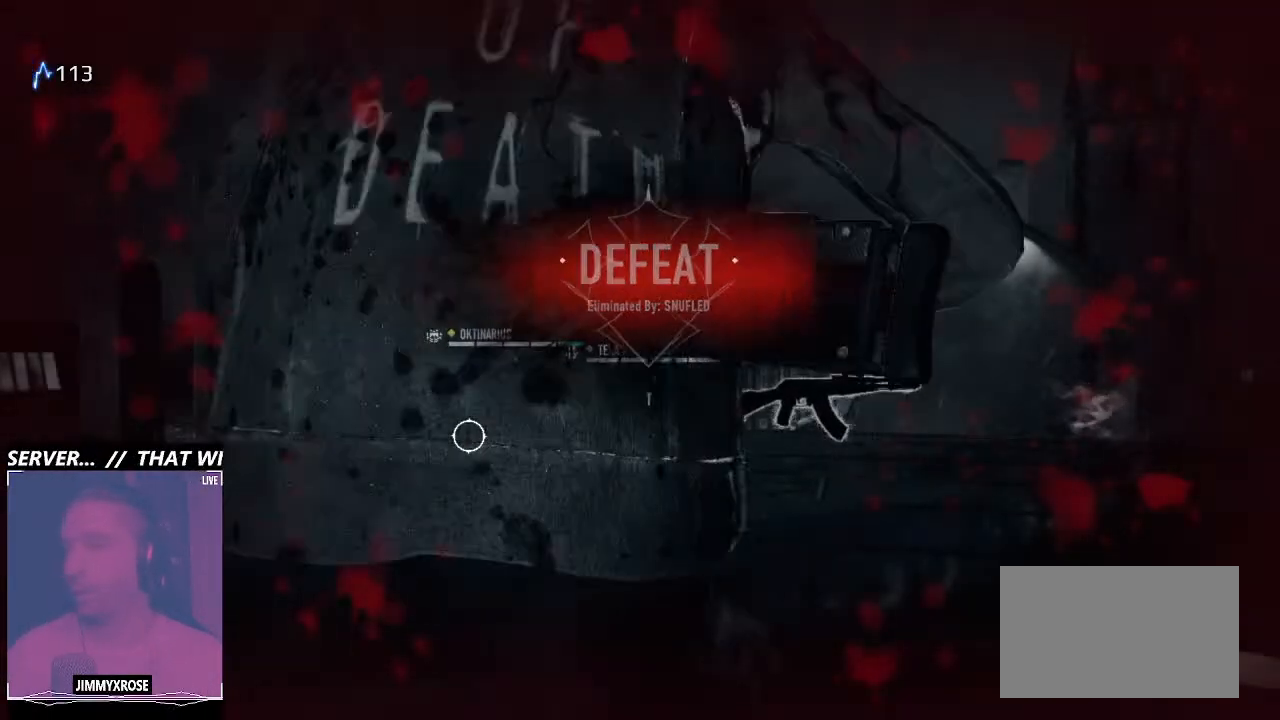
{"keys": [], "mouse": [], "events": []}
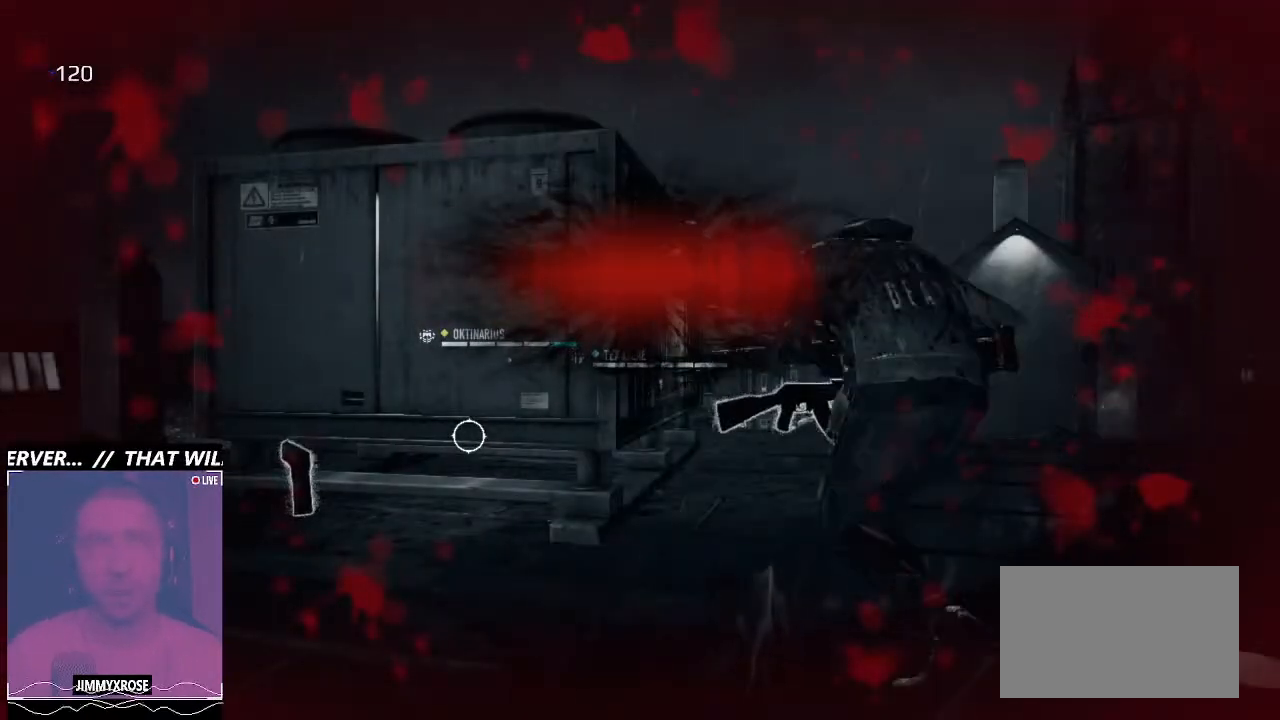
{"keys": [], "mouse": [], "events": []}
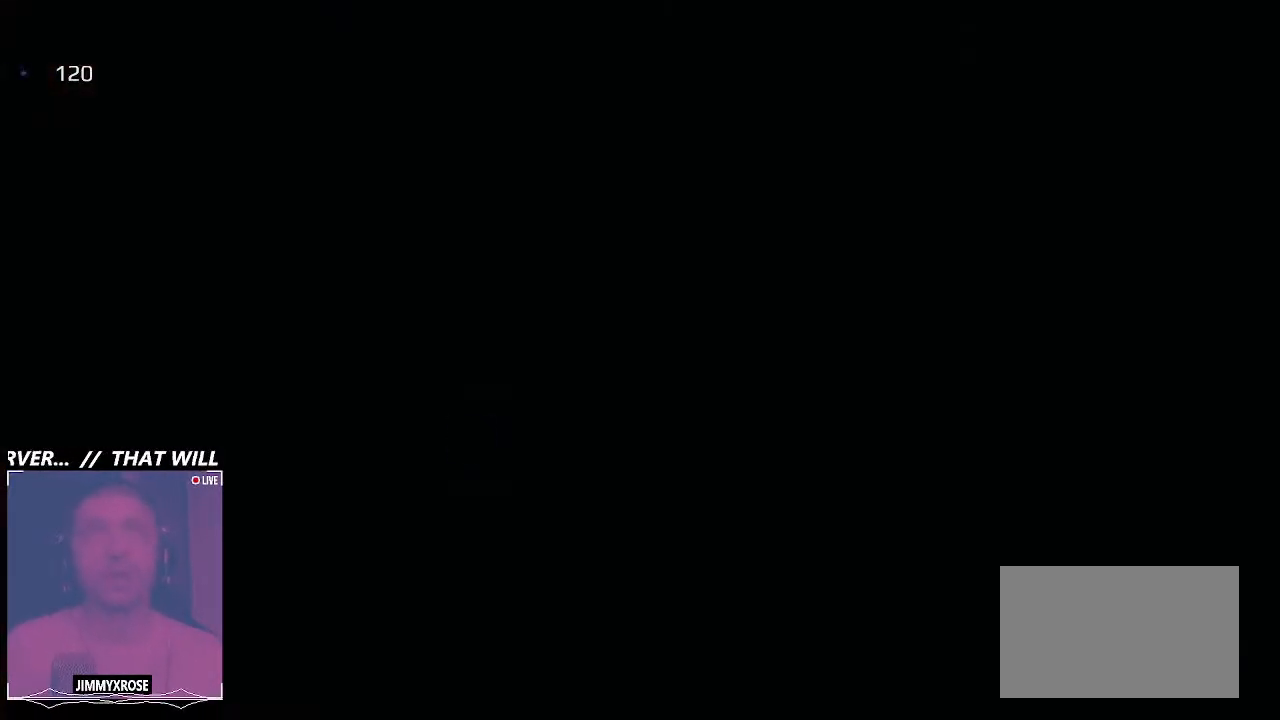
{"keys": [], "mouse": [], "events": []}